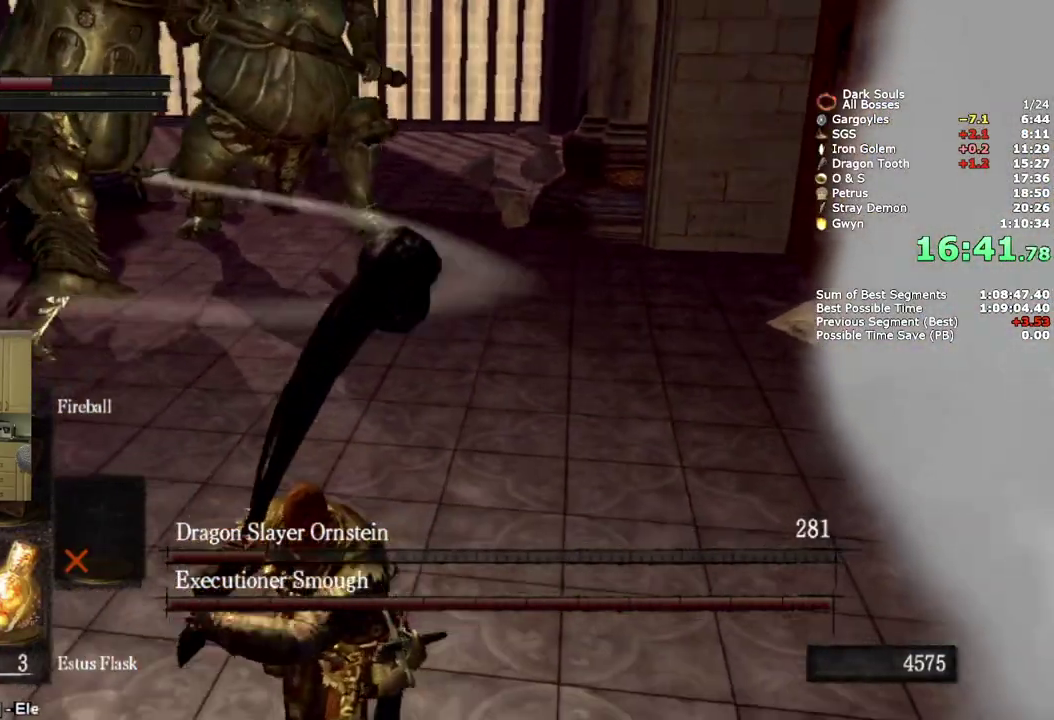
Gameplay with a controller (PlayStation layout); each line is a JSON object with the inputs held at the frame after it. "events" lists button and stick changes between this image and that frame as [ms after this image, input, new state], when the widget could be followed in between.
{"buttons": [], "left_stick": "down-left", "right_stick": "center", "events": [[217, "left_stick", "down-left"]]}
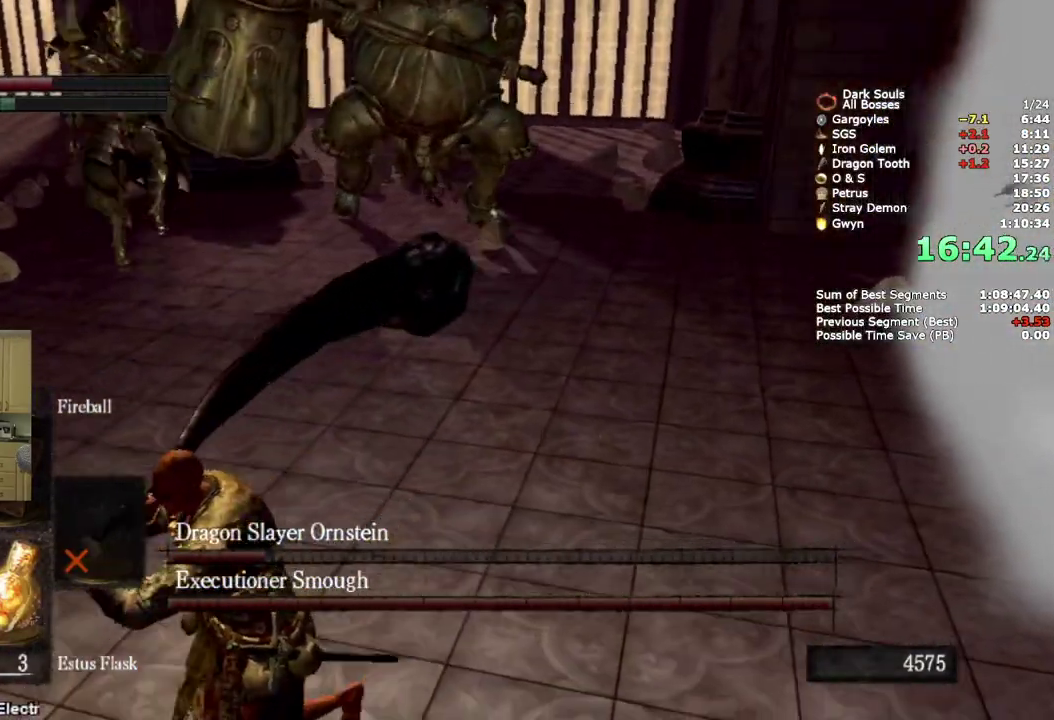
{"buttons": ["CIRCLE"], "left_stick": "down-left", "right_stick": "center", "events": [[83, "right_stick", "up-right"], [200, "right_stick", "center"], [233, "CIRCLE", "down"]]}
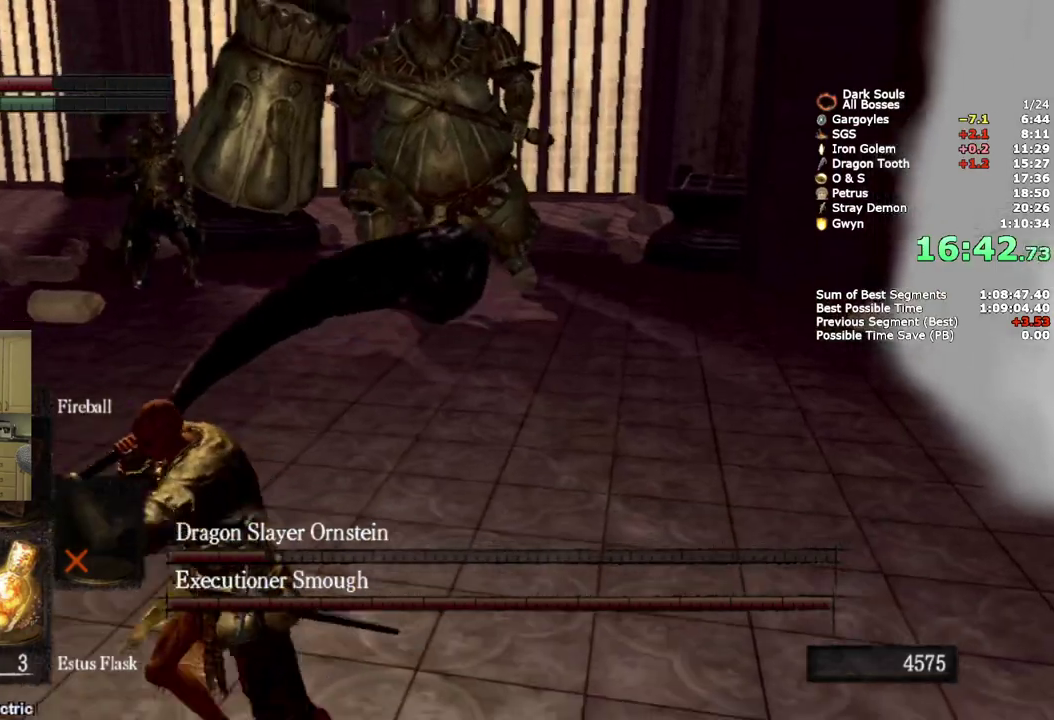
{"buttons": ["CIRCLE"], "left_stick": "down-left", "right_stick": "right"}
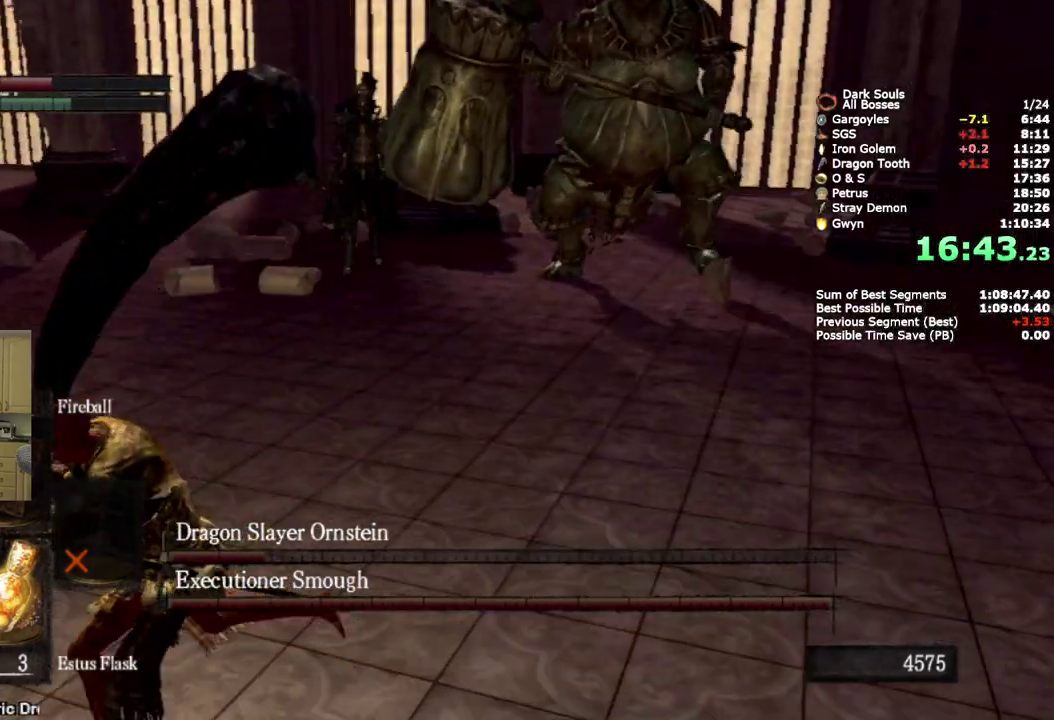
{"buttons": ["CIRCLE"], "left_stick": "left", "right_stick": "center"}
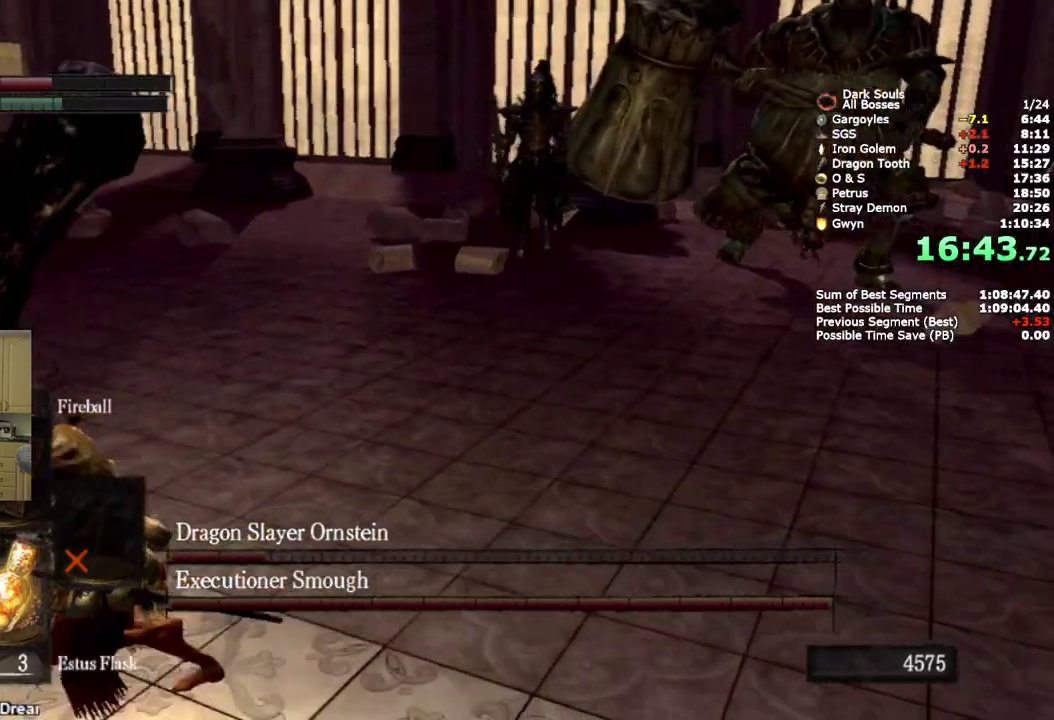
{"buttons": ["CIRCLE"], "left_stick": "left", "right_stick": "right", "events": [[117, "right_stick", "right"], [333, "right_stick", "center"], [417, "right_stick", "right"]]}
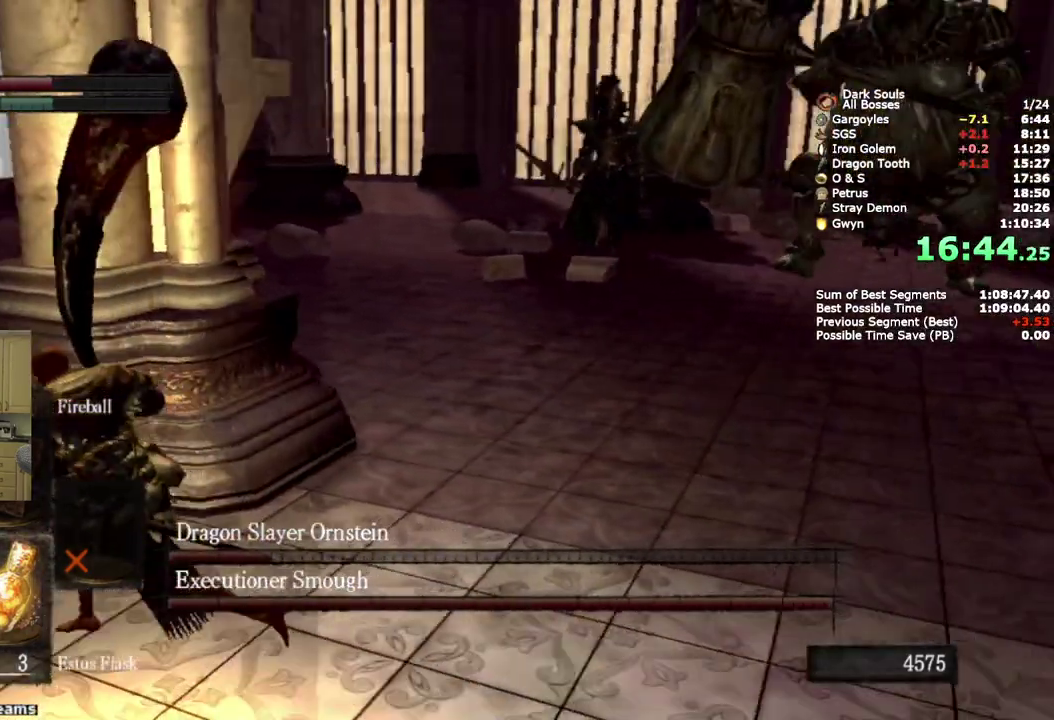
{"buttons": [], "left_stick": "down-left", "right_stick": "center"}
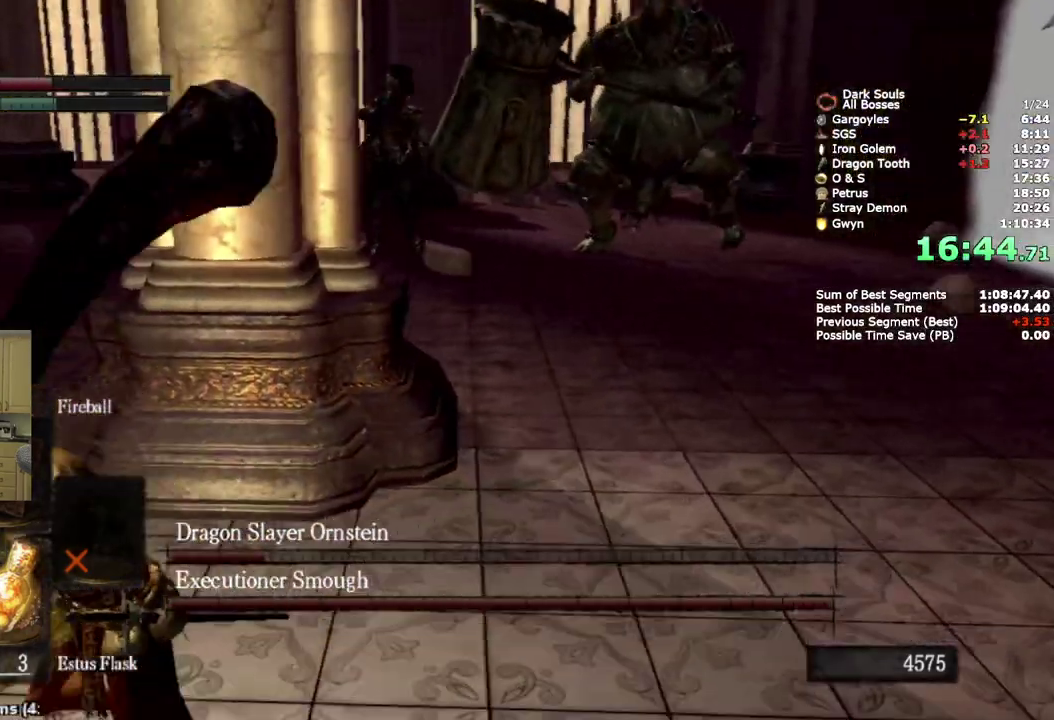
{"buttons": [], "left_stick": "down-left", "right_stick": "center"}
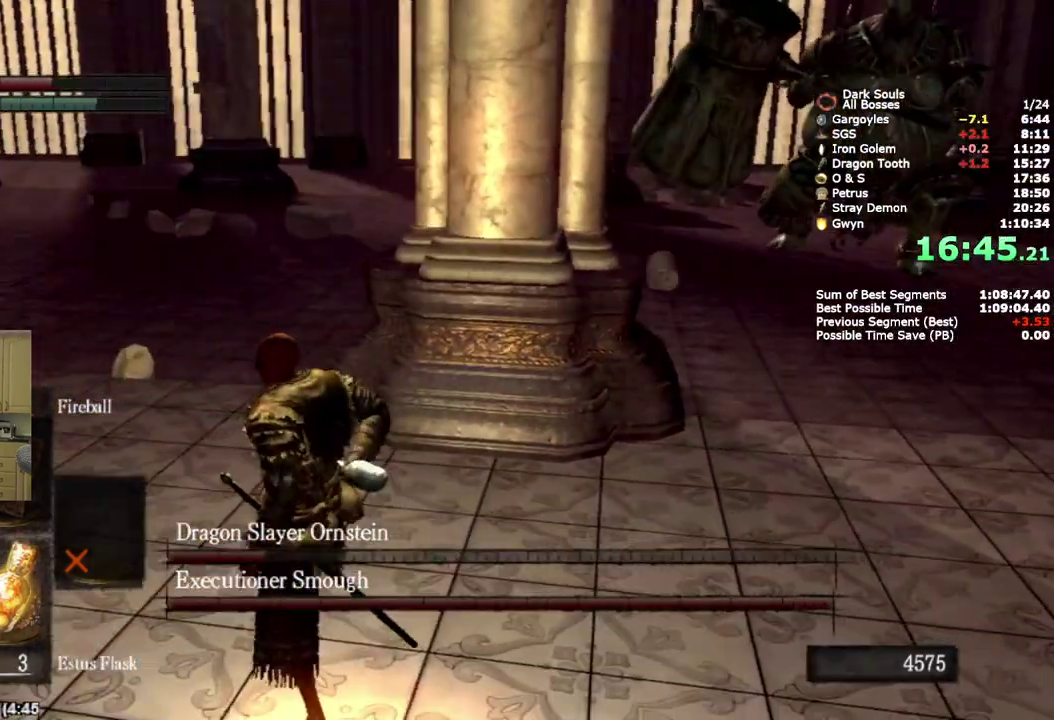
{"buttons": [], "left_stick": "center", "right_stick": "center", "events": [[217, "right_stick", "right"], [433, "left_stick", "center"], [450, "right_stick", "center"]]}
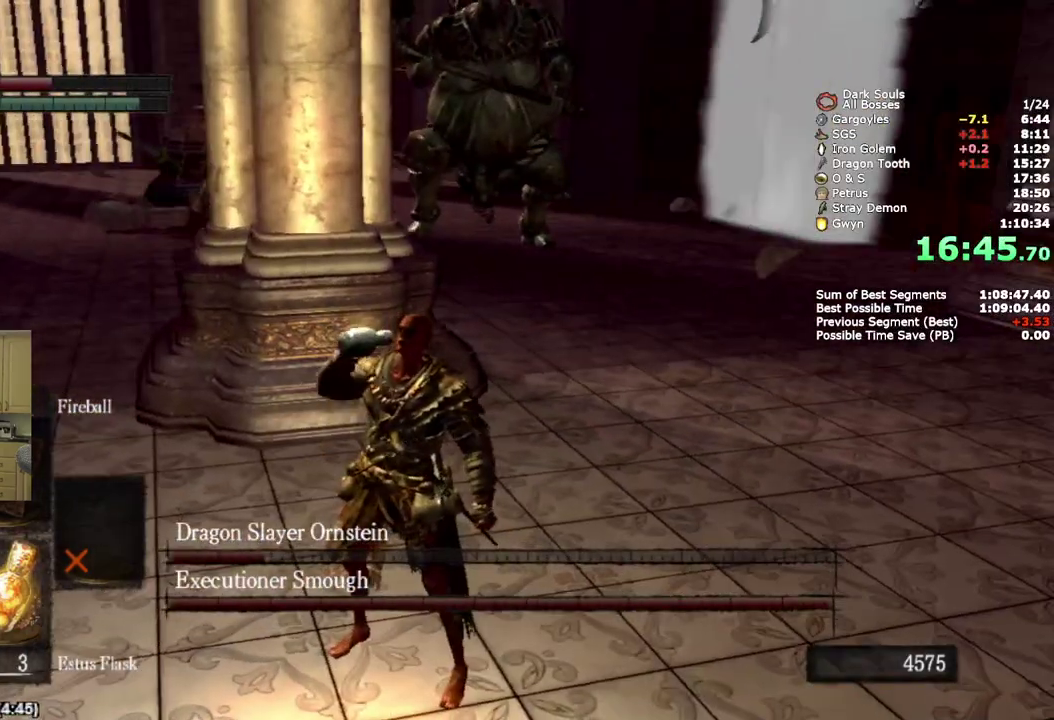
{"buttons": [], "left_stick": "center", "right_stick": "center", "events": []}
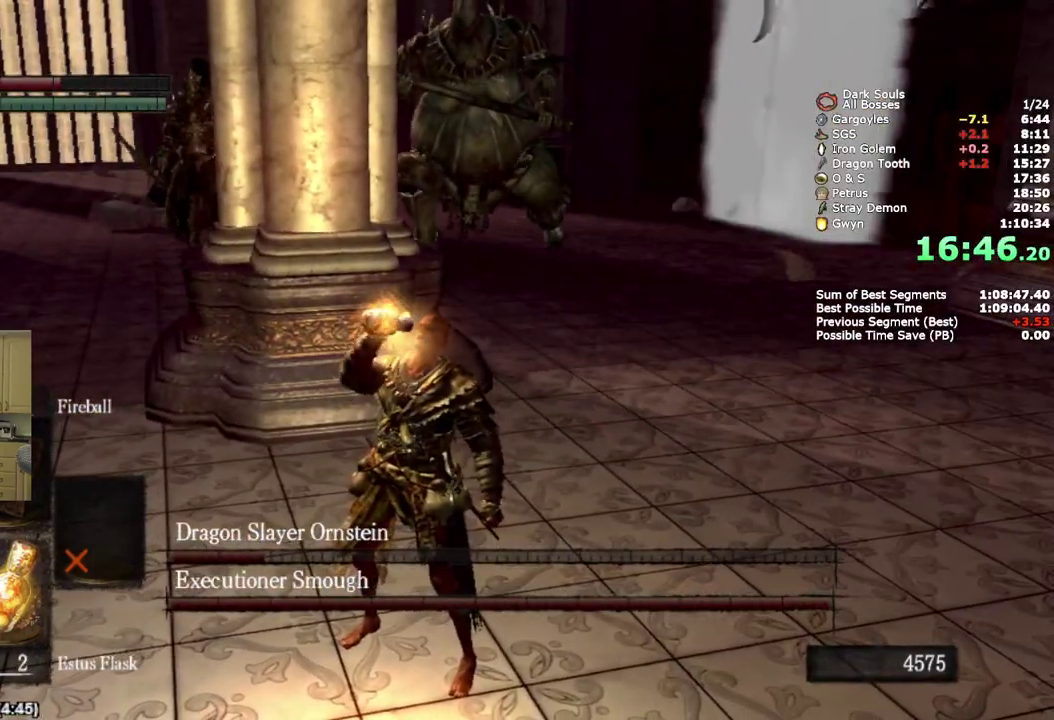
{"buttons": [], "left_stick": "center", "right_stick": "center", "events": []}
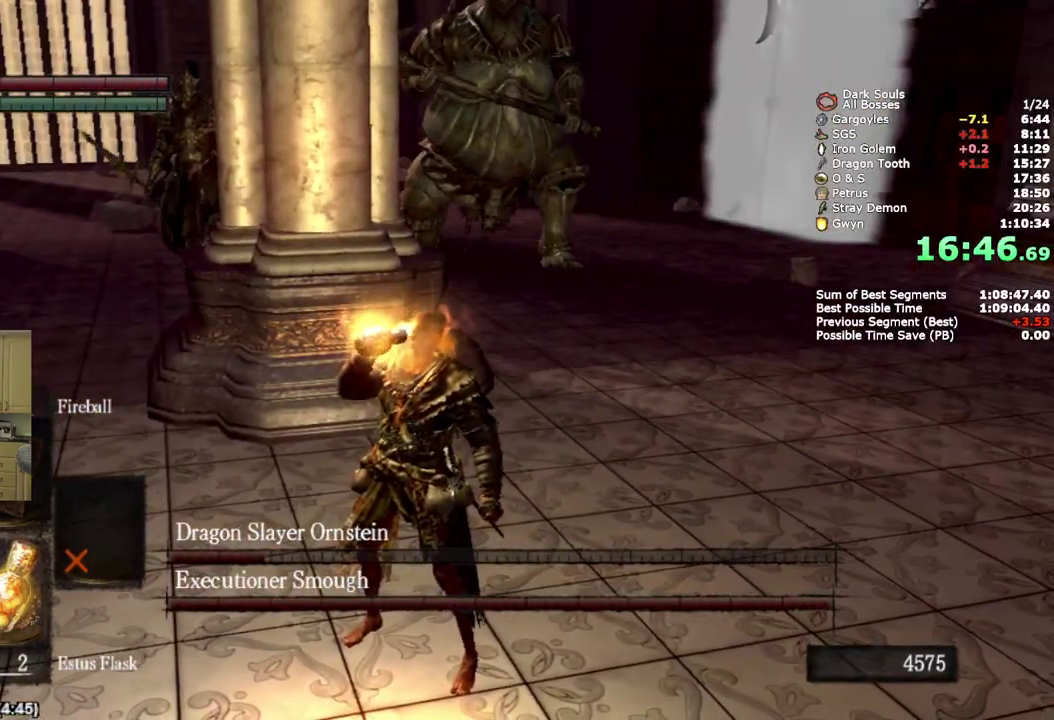
{"buttons": ["CIRCLE", "L1"], "left_stick": "up", "right_stick": "center", "events": [[150, "L1", "down"], [183, "left_stick", "up"], [433, "CIRCLE", "down"]]}
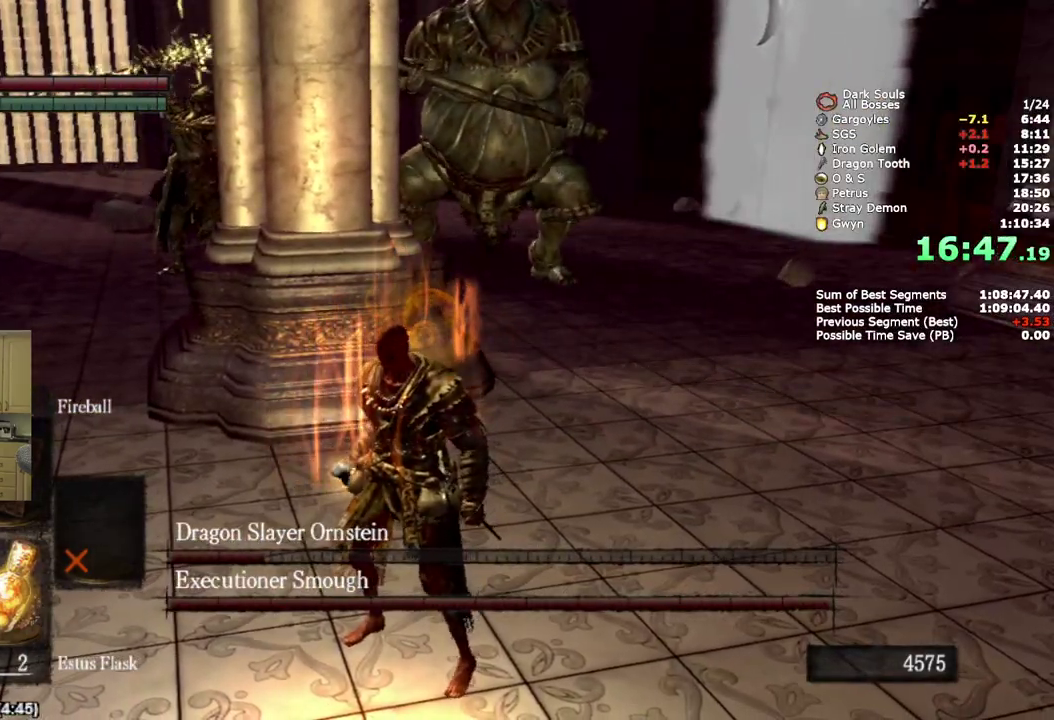
{"buttons": ["CIRCLE", "L1"], "left_stick": "up", "right_stick": "center", "events": []}
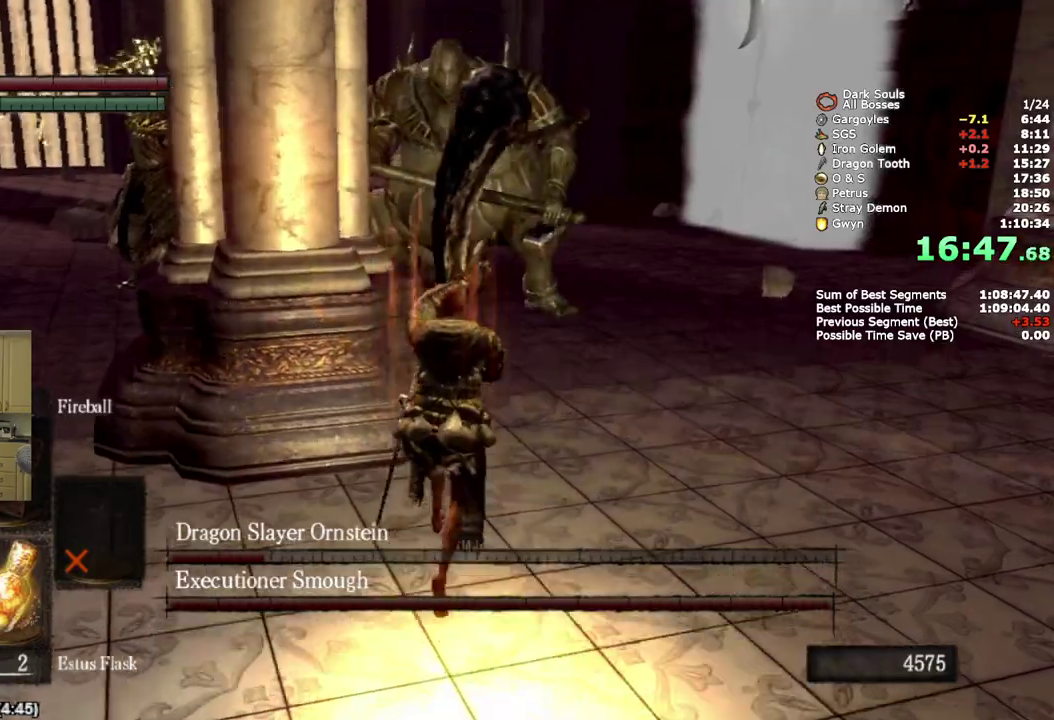
{"buttons": ["CIRCLE", "L1"], "left_stick": "down-left", "right_stick": "center"}
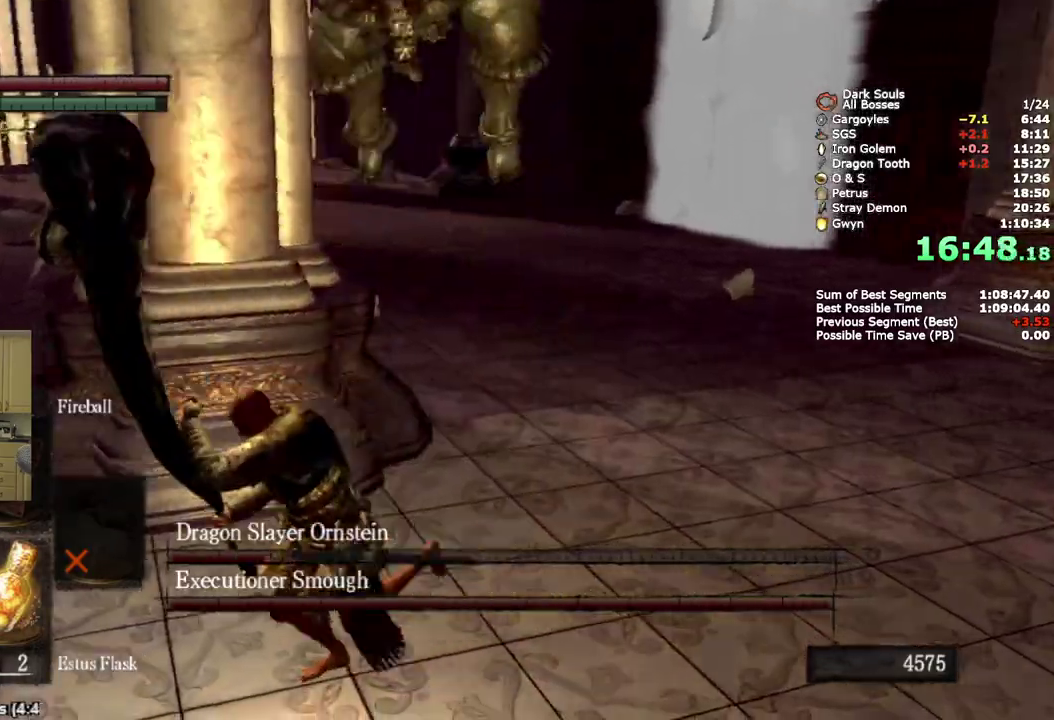
{"buttons": ["CIRCLE", "L1"], "left_stick": "up-left", "right_stick": "down-right"}
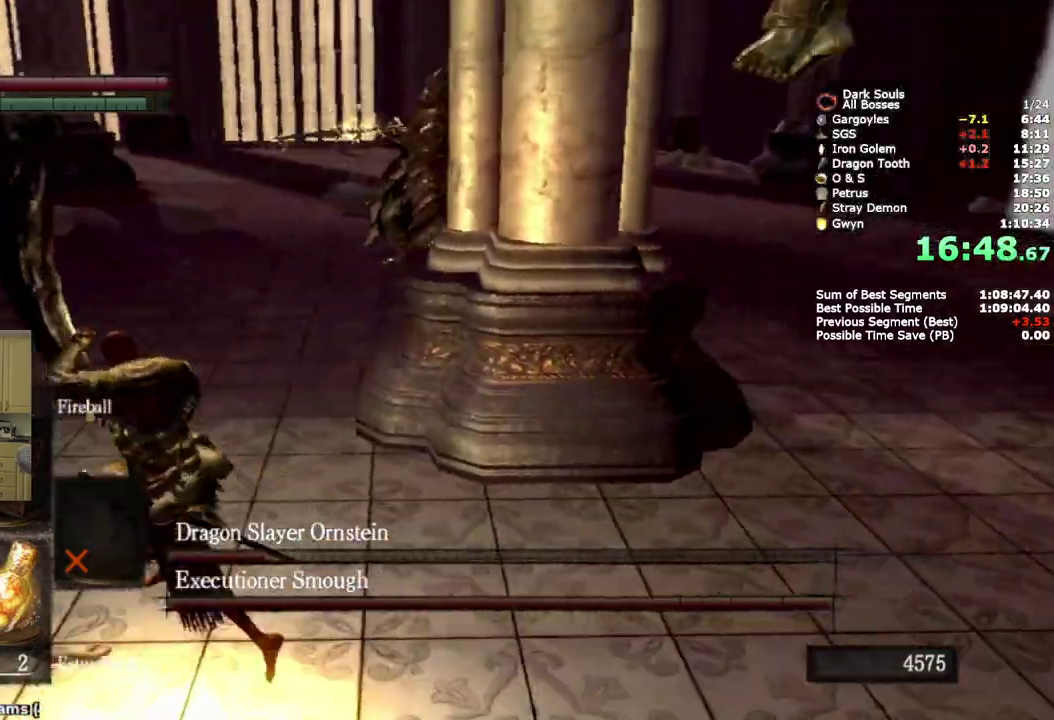
{"buttons": ["CIRCLE", "L1"], "left_stick": "up-left", "right_stick": "down-right", "events": []}
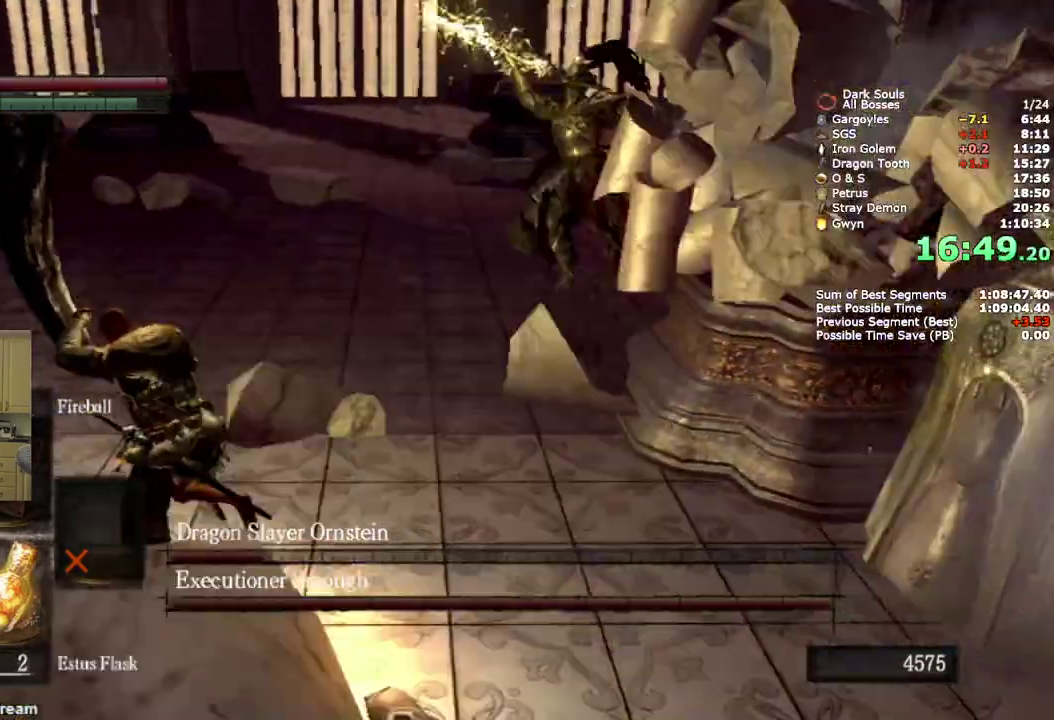
{"buttons": ["CIRCLE", "L1"], "left_stick": "up-left", "right_stick": "right"}
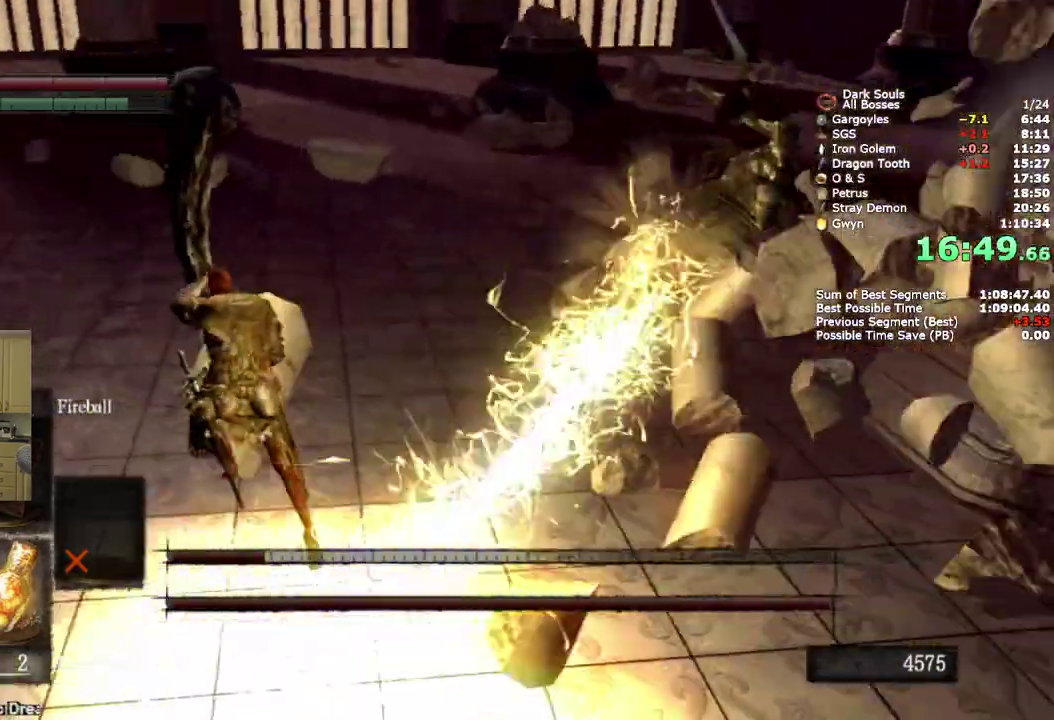
{"buttons": ["CIRCLE", "L1"], "left_stick": "up-right", "right_stick": "center"}
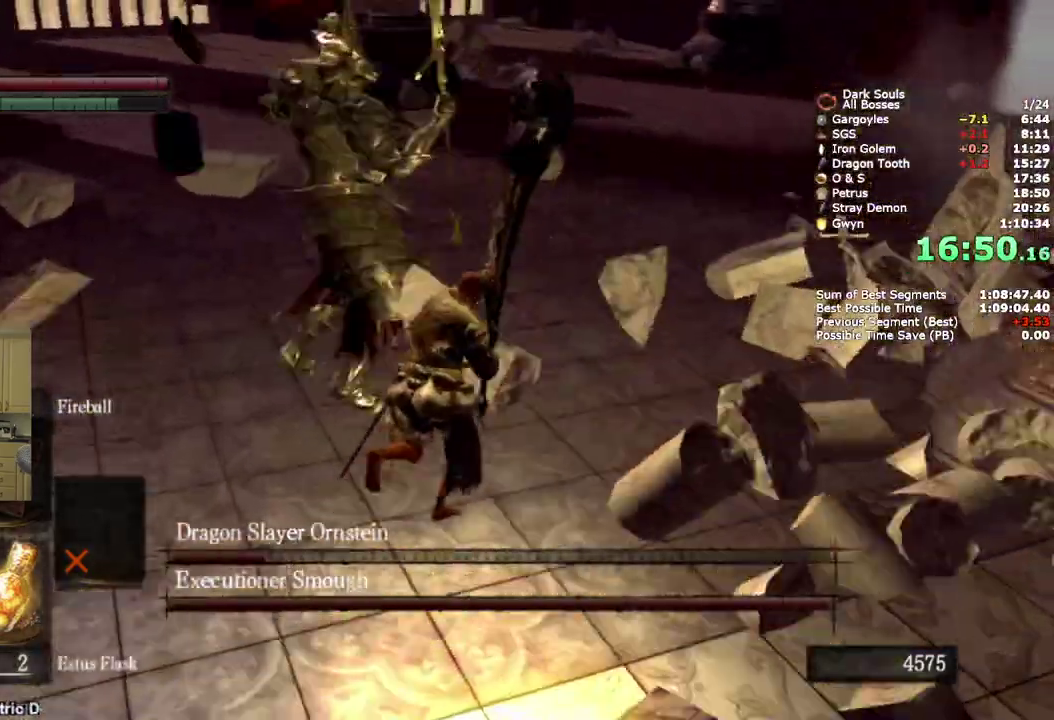
{"buttons": ["L1"], "left_stick": "left", "right_stick": "center"}